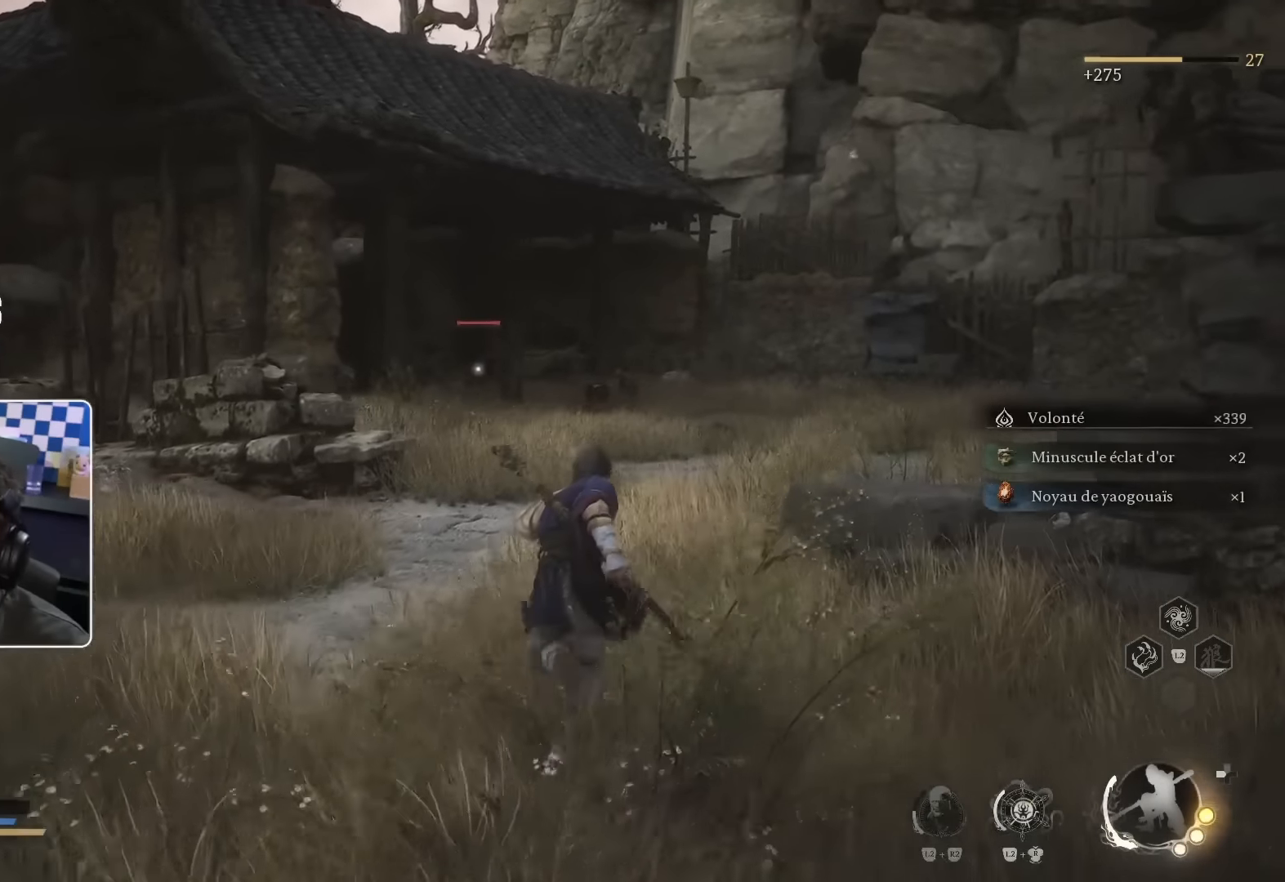
Gameplay with a controller (PlayStation layout); each line is a JSON object with the inputs held at the frame after it. "events" lists button and stick changes between this image and that frame as [ms after this image, input, new state], when the widget could be followed in between.
{"buttons": [], "left_stick": "up", "right_stick": "left", "events": [[66, "L2", "up"], [416, "right_stick", "left"]]}
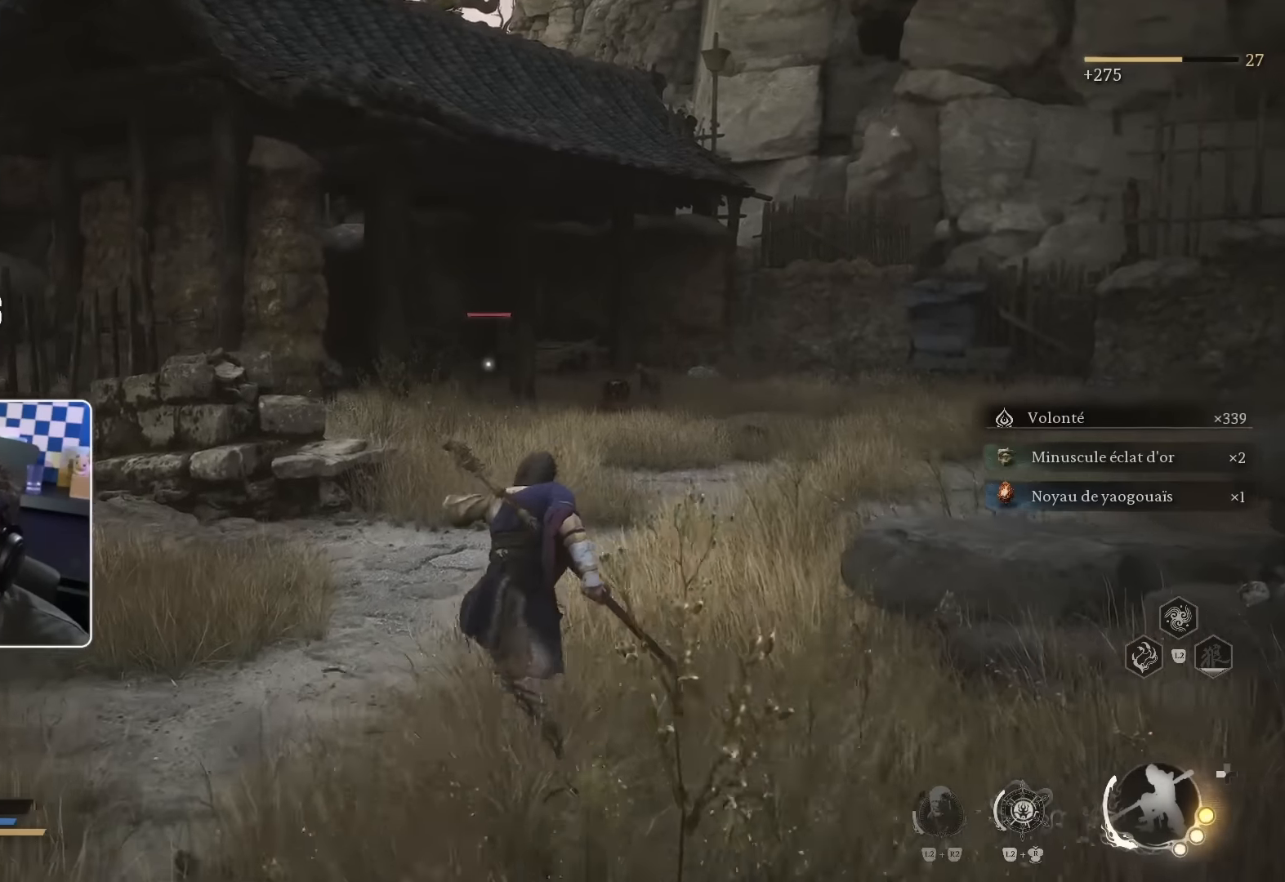
{"buttons": [], "left_stick": "up-right", "right_stick": "left", "events": [[66, "left_stick", "up-right"], [300, "left_stick", "right"], [466, "left_stick", "up-right"]]}
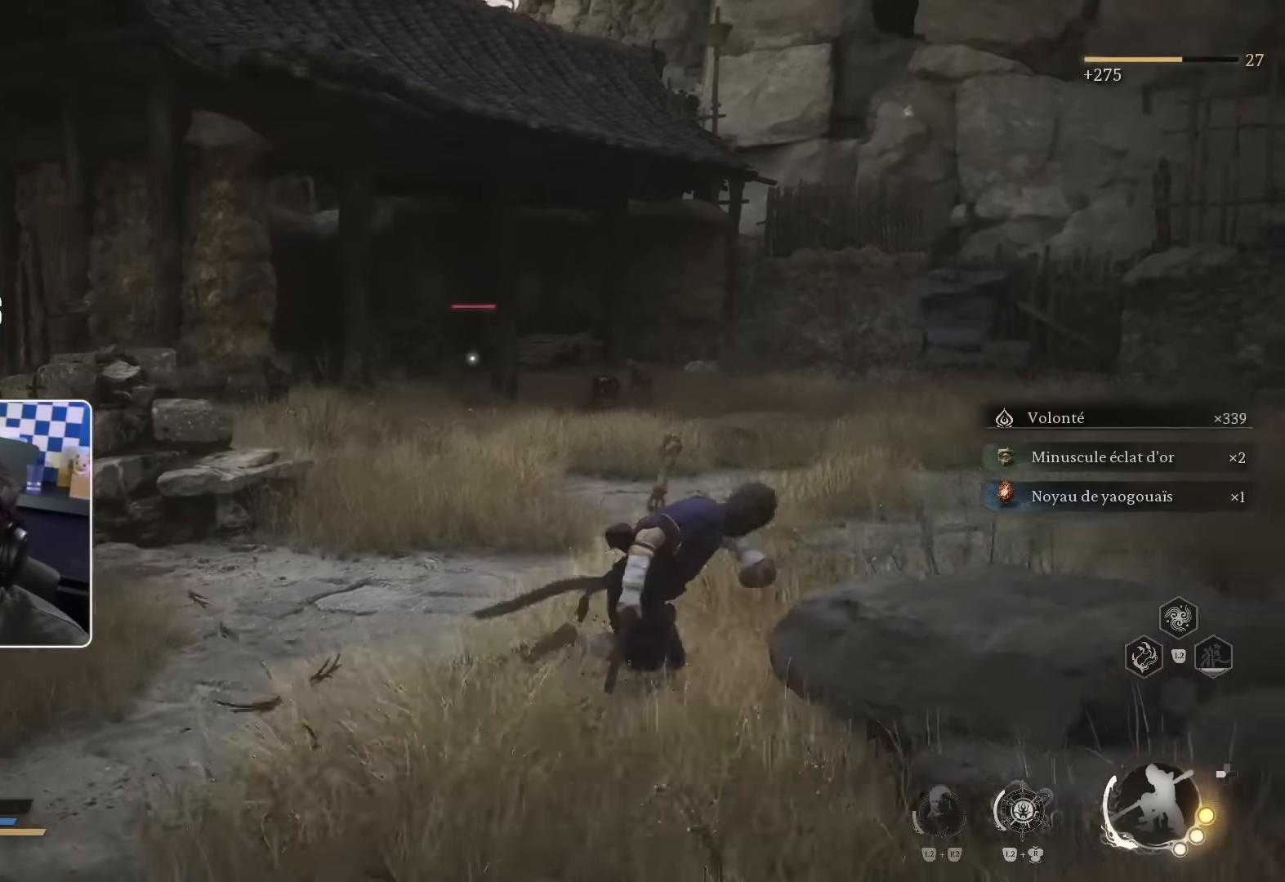
{"buttons": ["L3"], "left_stick": "up", "right_stick": "center", "events": [[33, "right_stick", "center"], [116, "left_stick", "up"], [350, "L3", "down"]]}
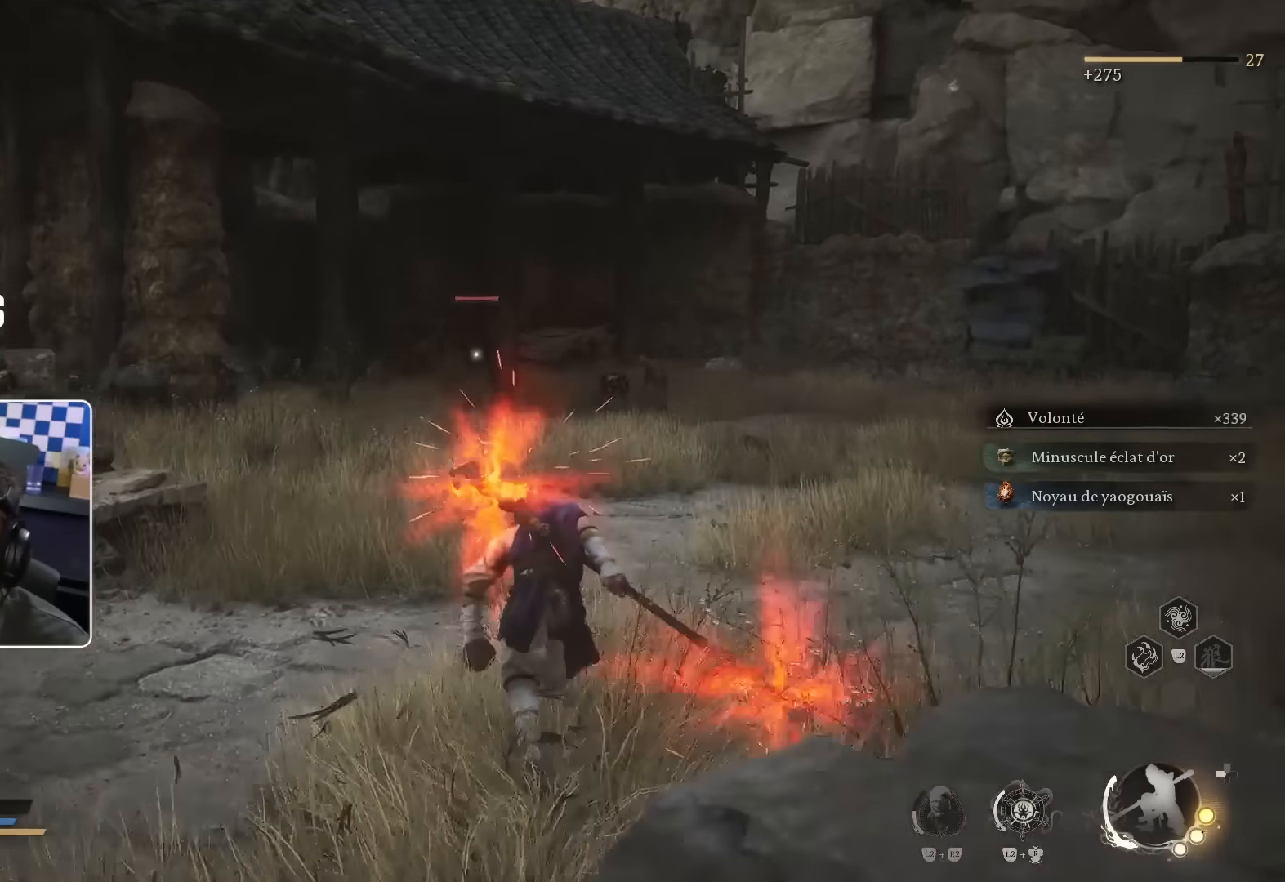
{"buttons": ["L3"], "left_stick": "up", "right_stick": "center", "events": []}
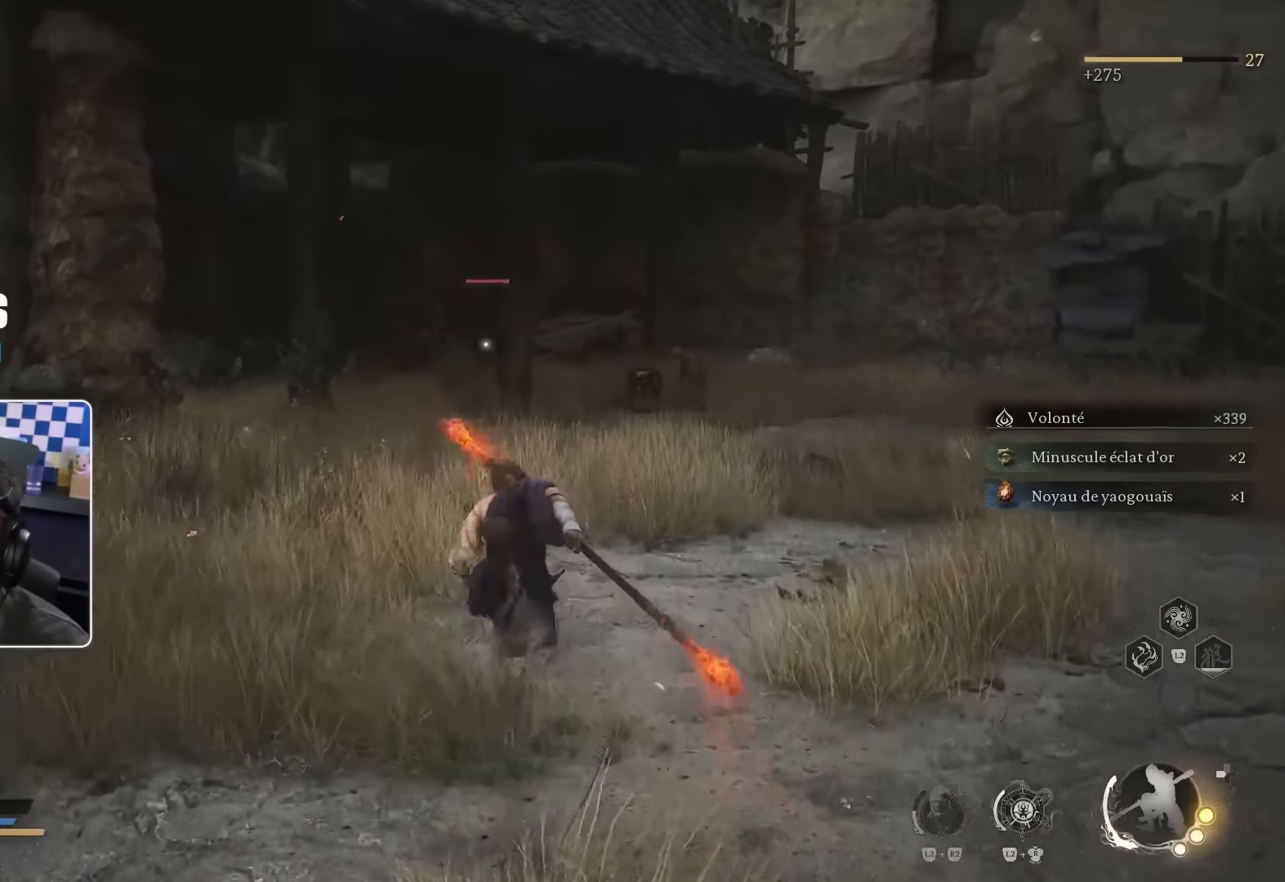
{"buttons": ["L3"], "left_stick": "up", "right_stick": "center", "events": []}
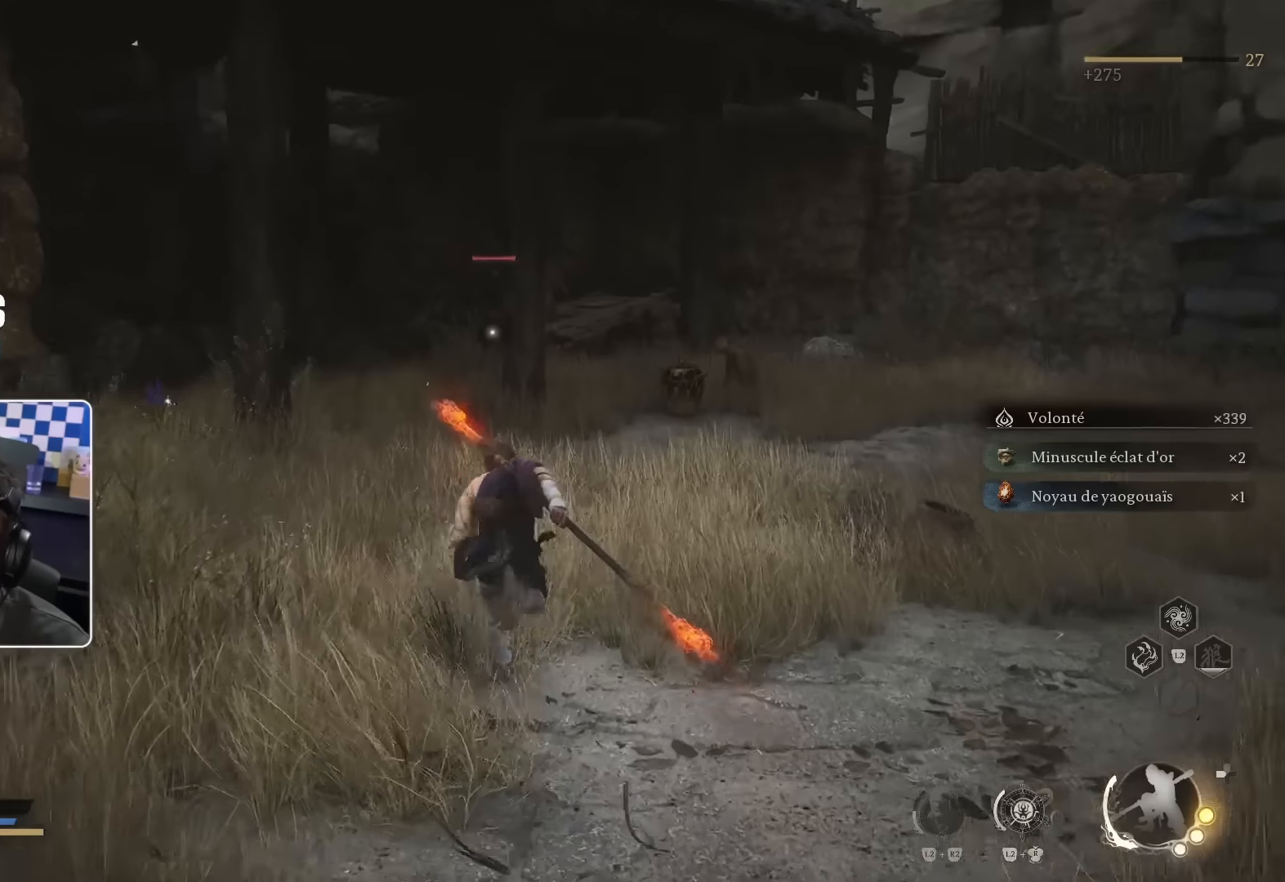
{"buttons": ["L3"], "left_stick": "up", "right_stick": "center", "events": []}
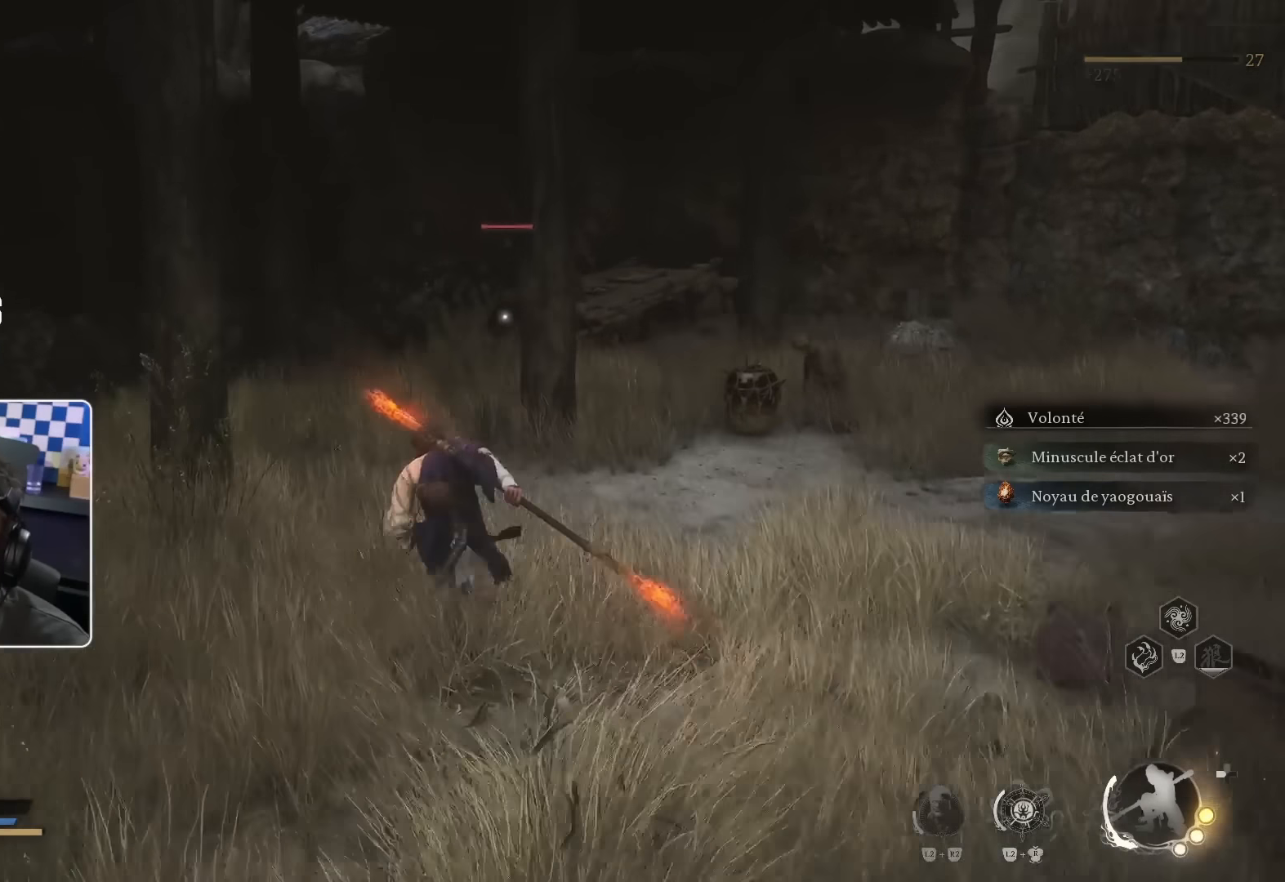
{"buttons": ["L3"], "left_stick": "up", "right_stick": "center", "events": []}
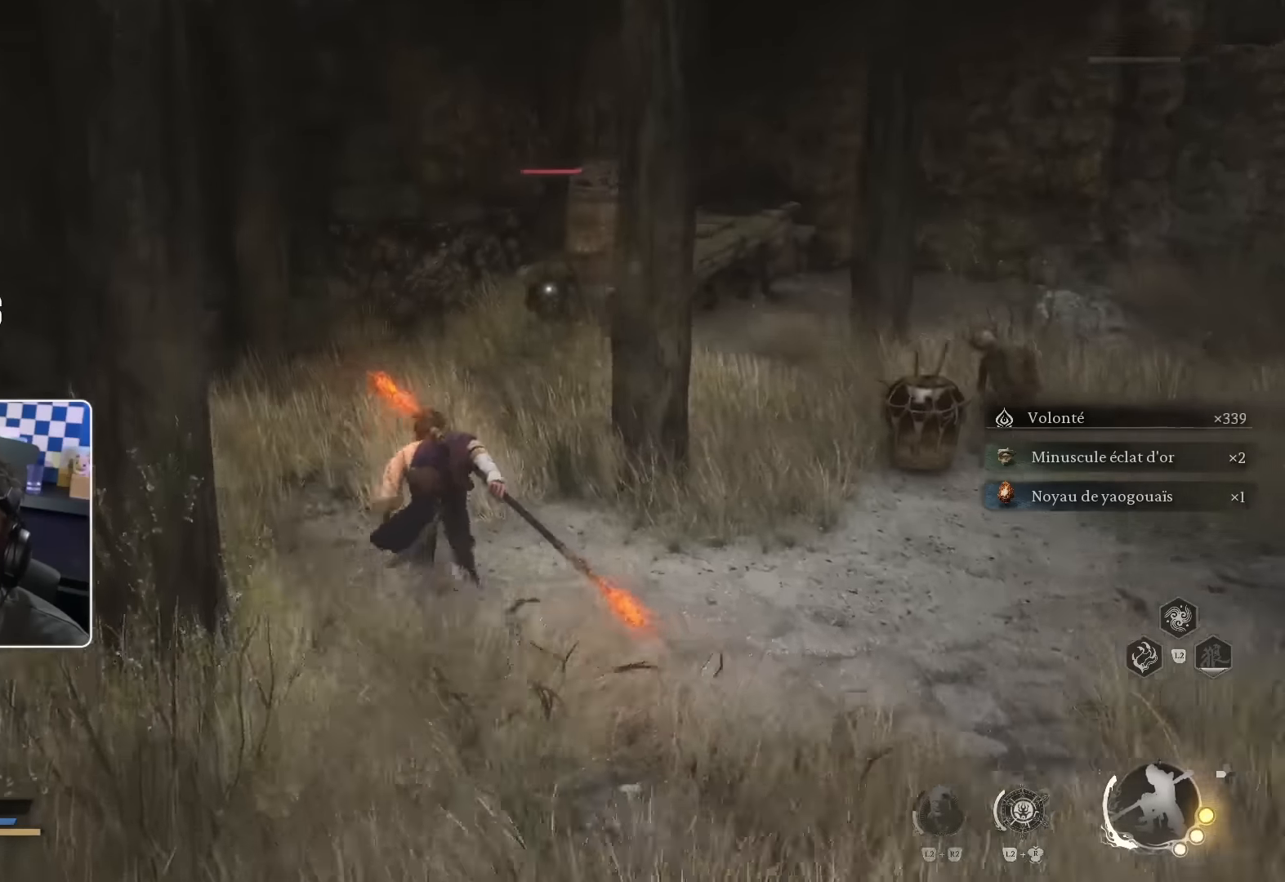
{"buttons": ["R1", "L3"], "left_stick": "up", "right_stick": "center", "events": [[450, "R1", "down"]]}
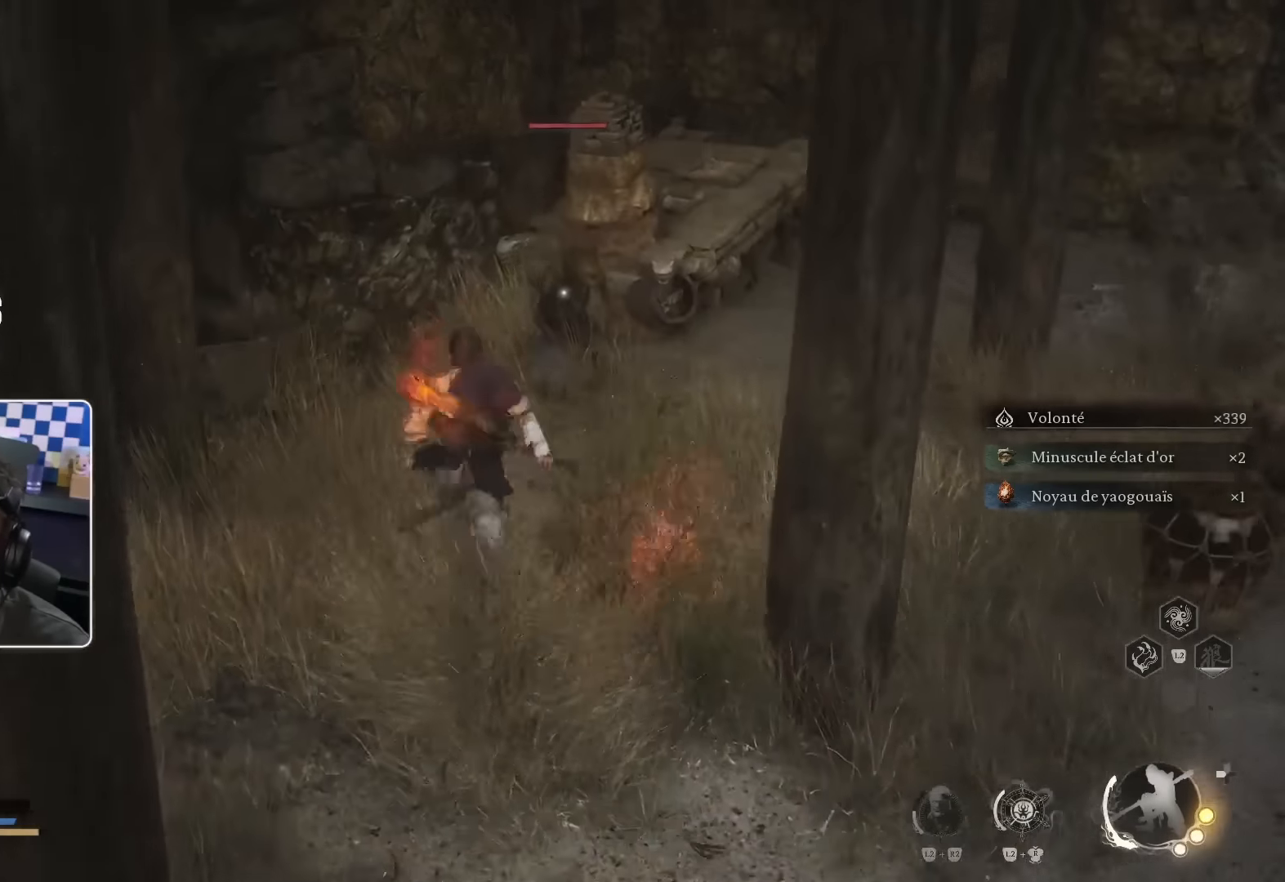
{"buttons": [], "left_stick": "up", "right_stick": "center", "events": [[17, "L3", "up"], [133, "R1", "up"]]}
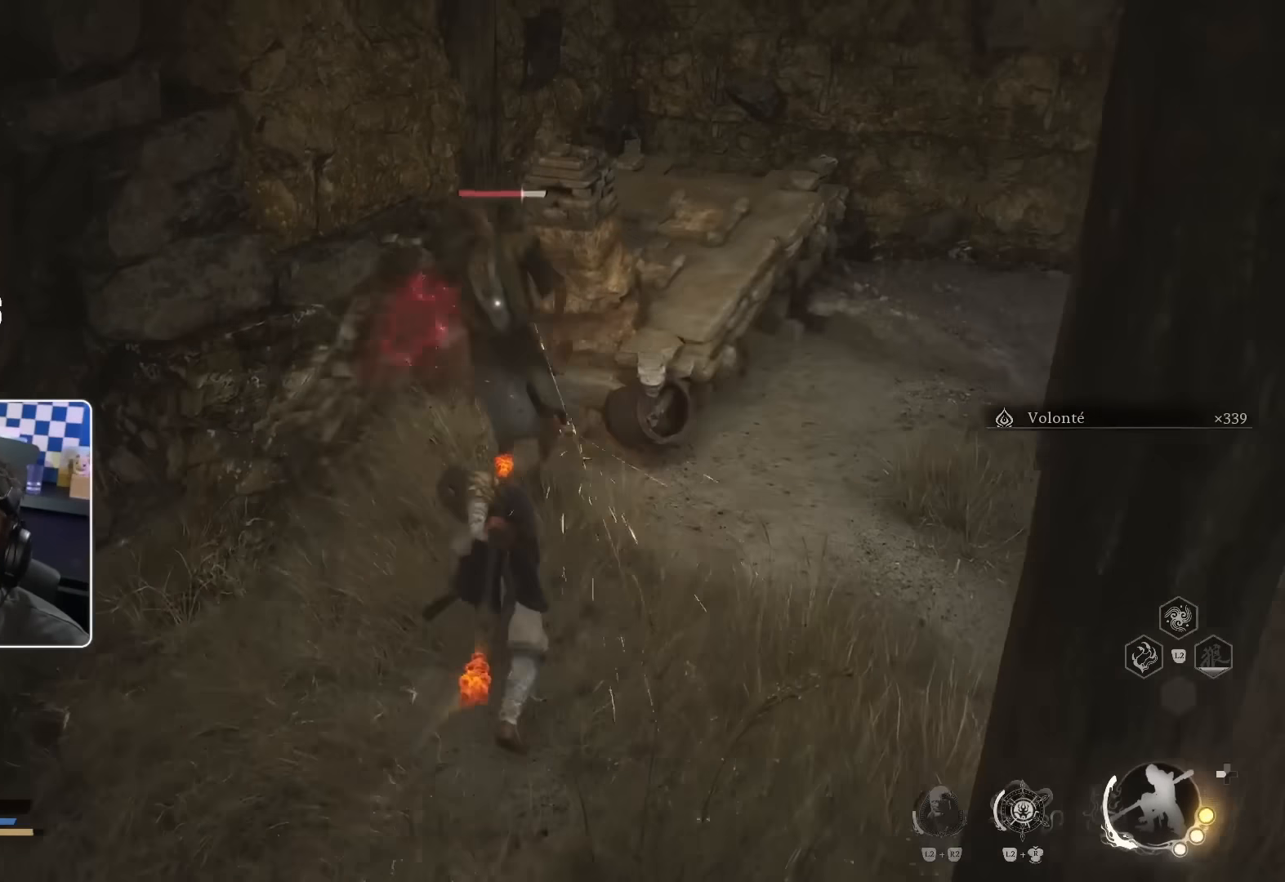
{"buttons": [], "left_stick": "up", "right_stick": "center", "events": [[50, "R1", "down"], [200, "R1", "up"], [300, "R1", "down"], [350, "R1", "up"], [417, "R1", "down"], [500, "R1", "up"]]}
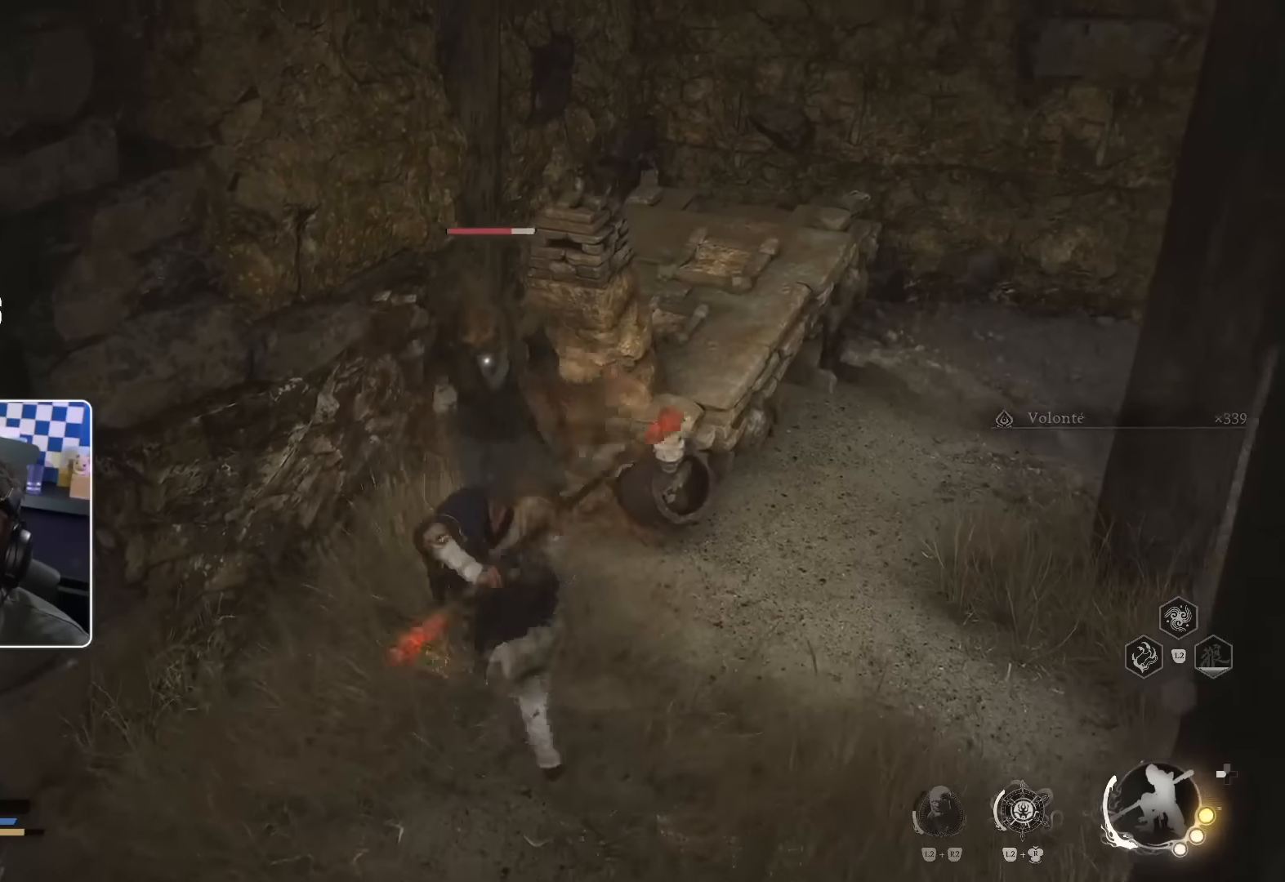
{"buttons": ["R1"], "left_stick": "up", "right_stick": "center", "events": [[50, "R1", "down"], [117, "R1", "up"], [183, "R1", "down"], [283, "R1", "up"], [333, "R1", "down"], [383, "R1", "up"], [467, "R1", "down"]]}
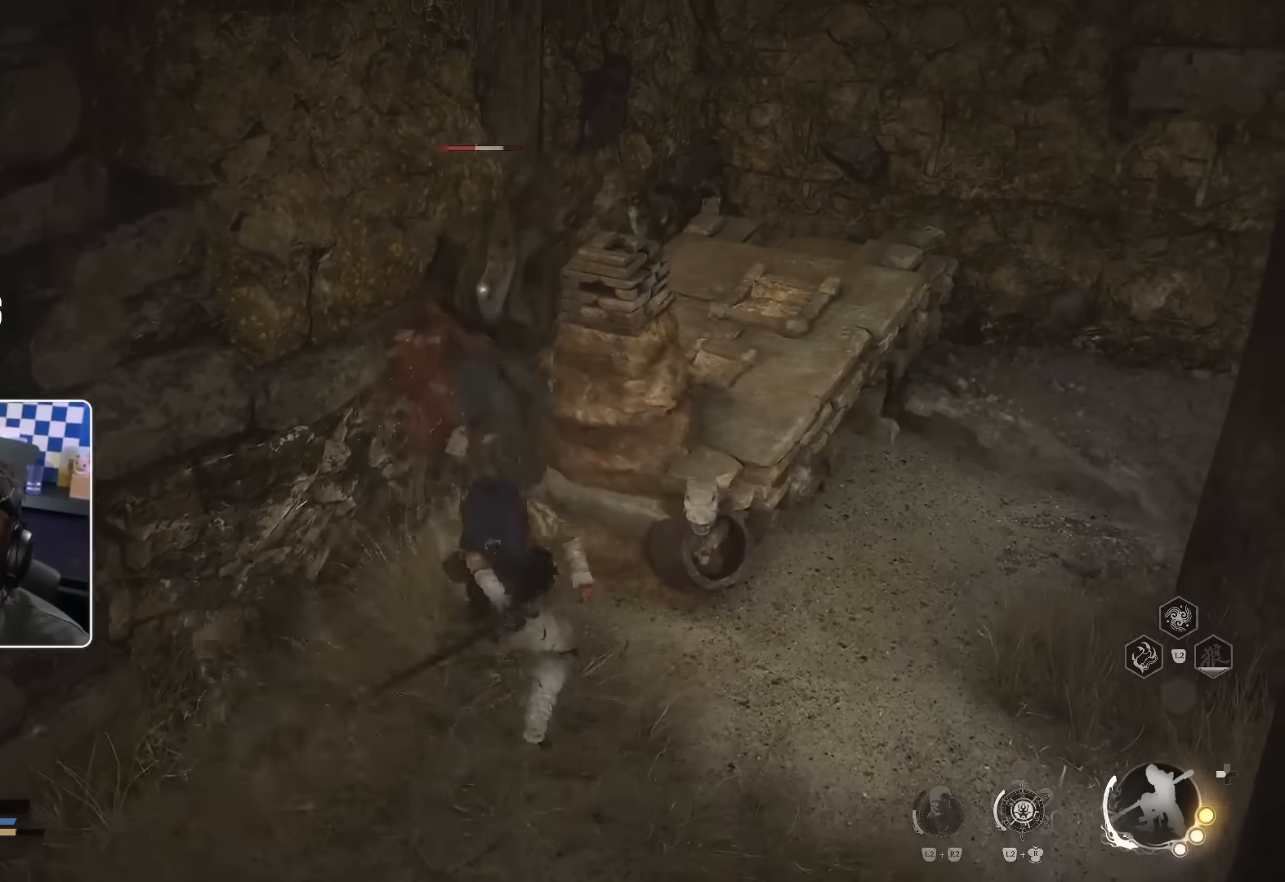
{"buttons": [], "left_stick": "up", "right_stick": "center", "events": [[33, "R1", "up"], [100, "R1", "down"], [183, "R1", "up"], [250, "R1", "down"], [300, "R1", "up"], [383, "R1", "down"], [450, "R1", "up"]]}
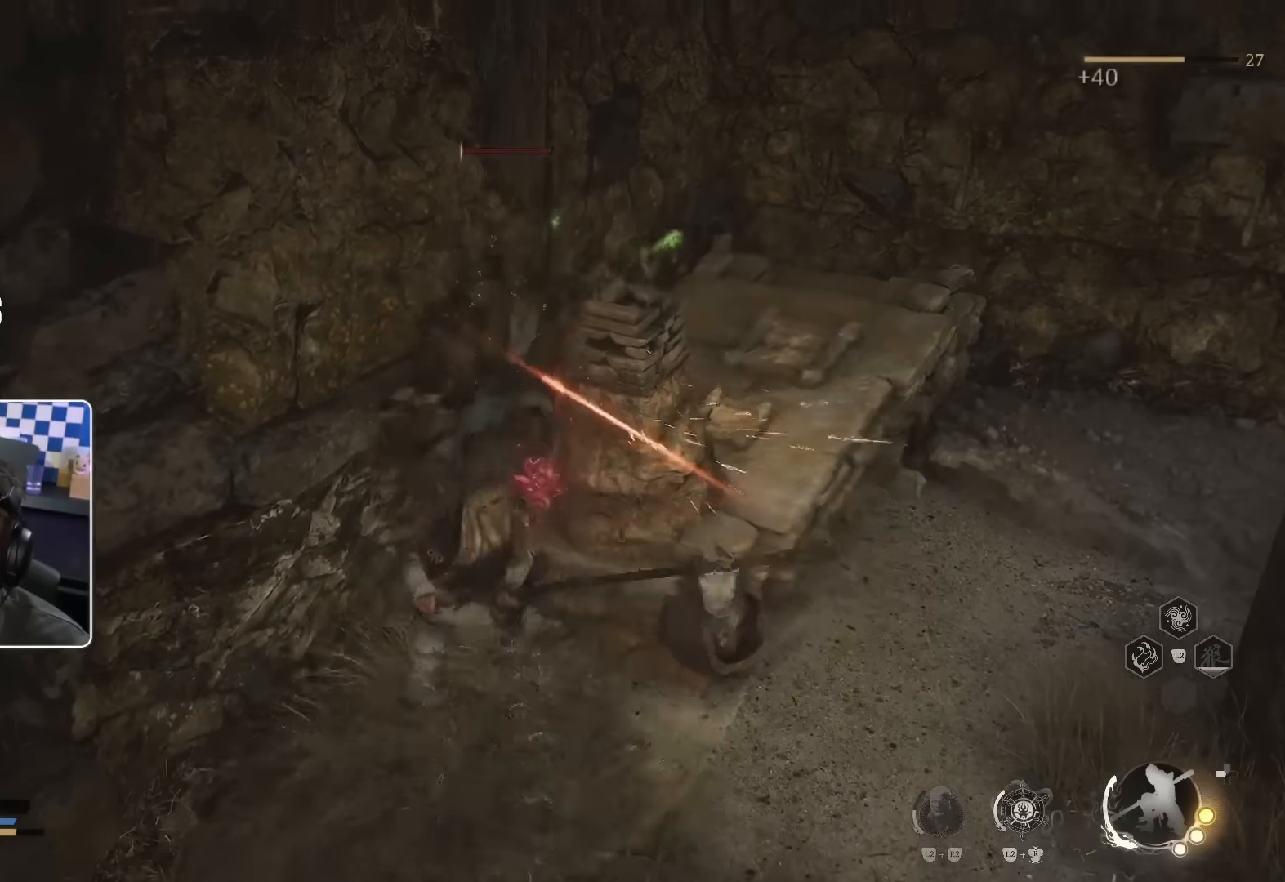
{"buttons": [], "left_stick": "up-right", "right_stick": "up-right", "events": [[67, "left_stick", "up-right"], [233, "right_stick", "up-right"]]}